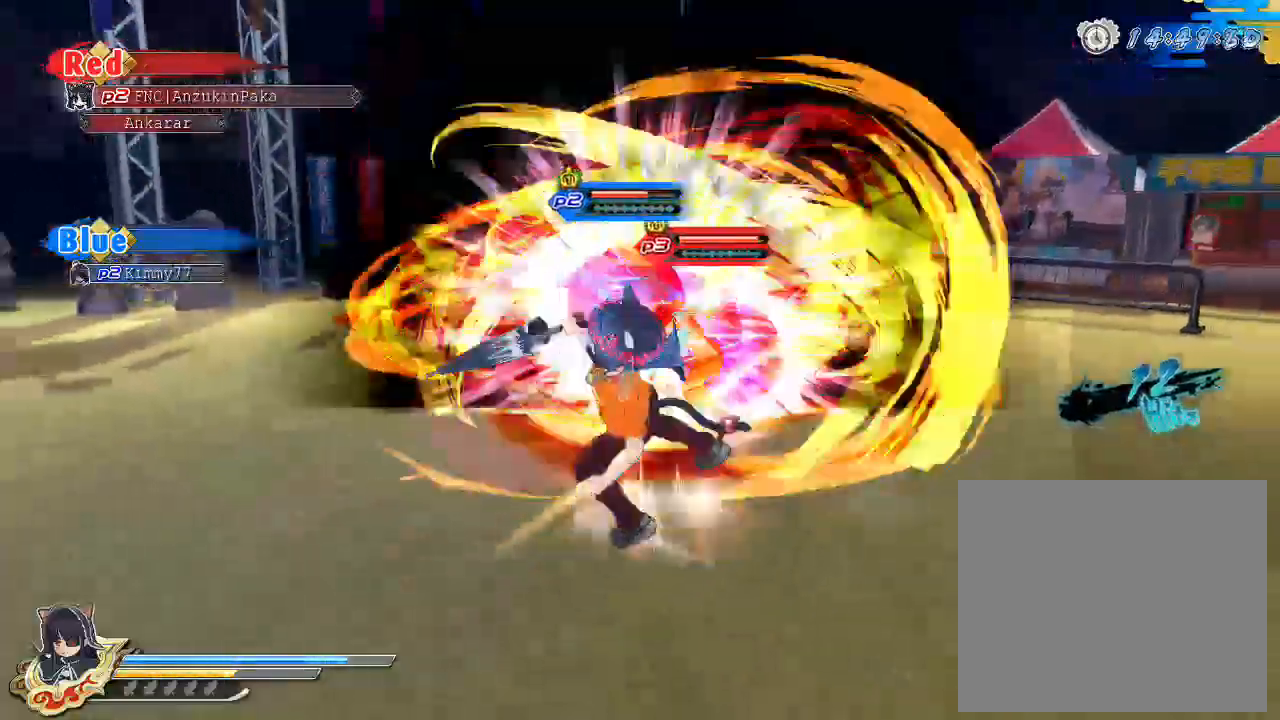
Gameplay with a controller (PlayStation layout); each line is a JSON object with the inputs held at the frame after it. "events" lists button and stick changes between this image and that frame as [ms after this image, input, new state], when the widget could be followed in between.
{"buttons": [], "left_stick": "center", "right_stick": "center", "events": [[33, "SQUARE", "down"], [133, "SQUARE", "up"], [317, "SQUARE", "down"], [483, "SQUARE", "up"]]}
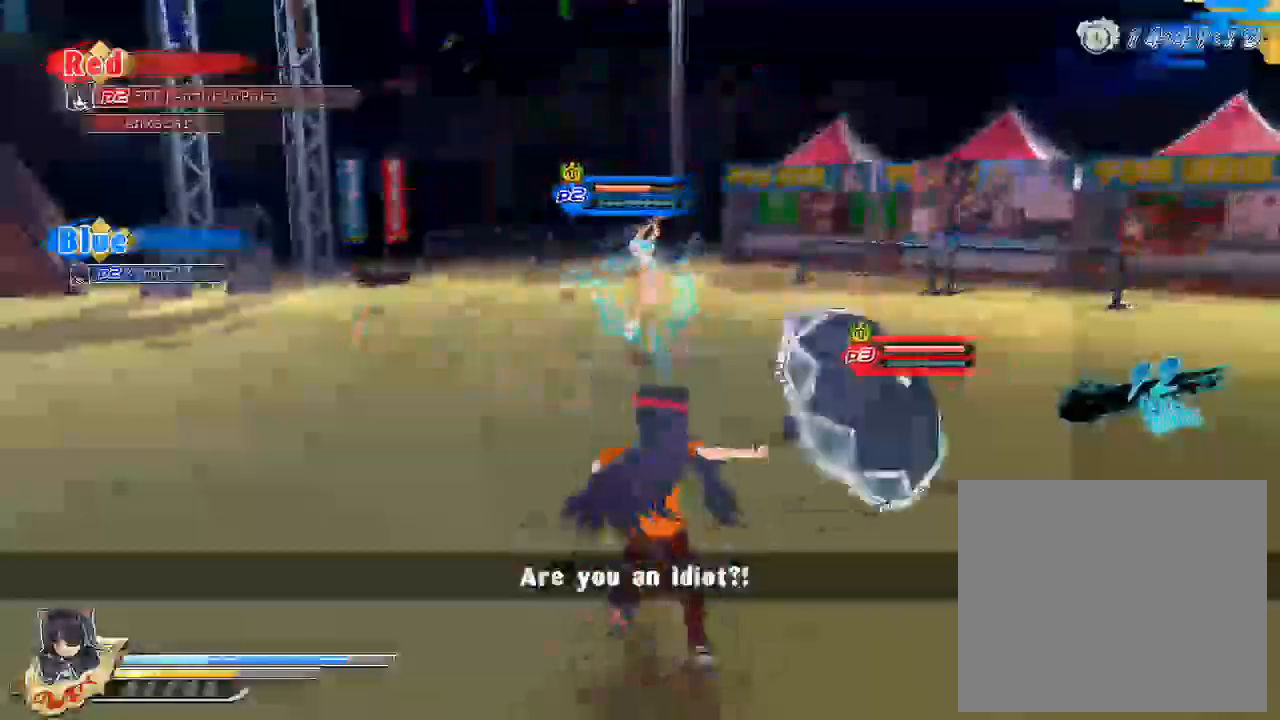
{"buttons": ["CROSS", "R1"], "left_stick": "center", "right_stick": "center", "events": [[50, "CROSS", "down"], [83, "R1", "down"]]}
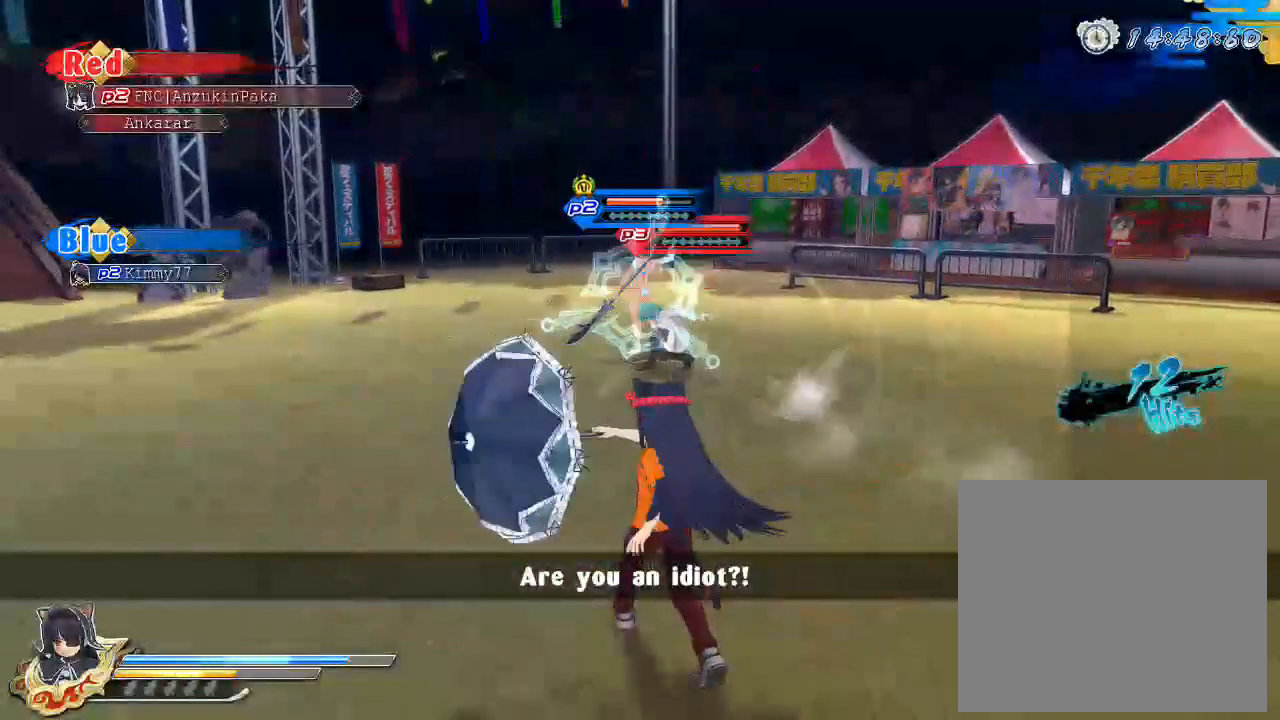
{"buttons": ["SQUARE"], "left_stick": "center", "right_stick": "center", "events": [[117, "CROSS", "up"], [117, "R1", "up"], [283, "SQUARE", "down"], [400, "SQUARE", "up"], [467, "SQUARE", "down"]]}
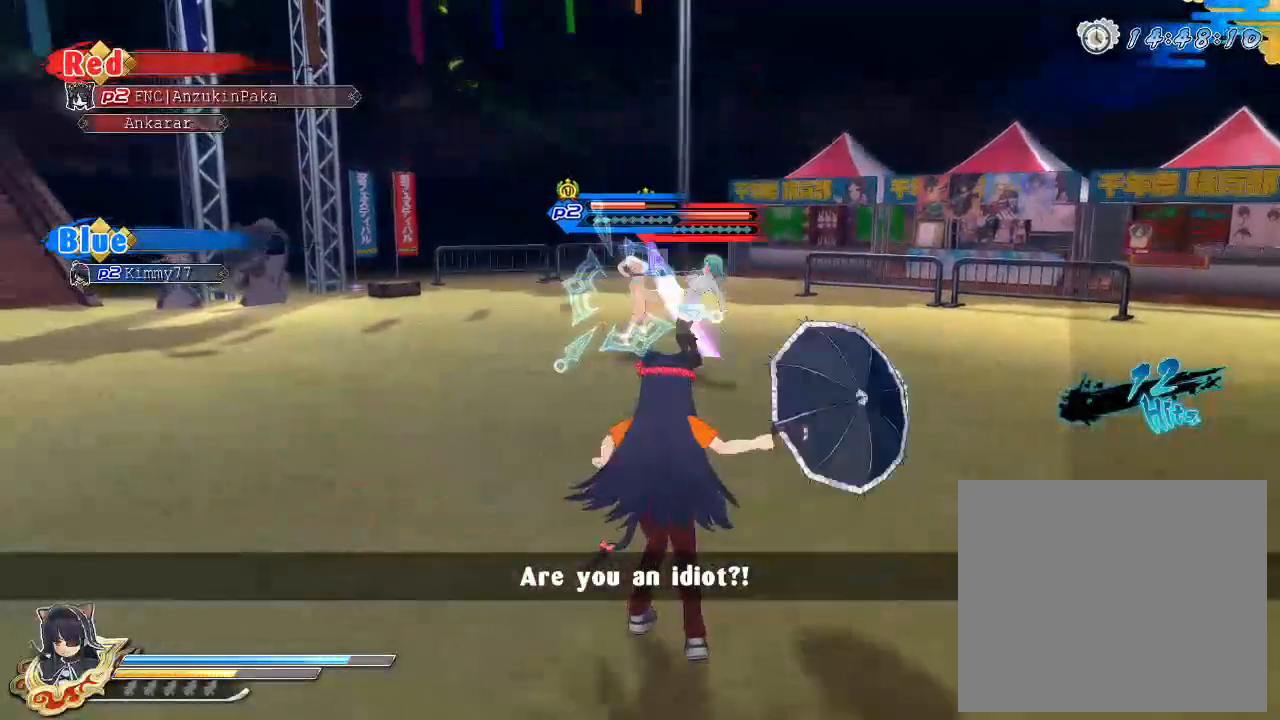
{"buttons": ["SQUARE"], "left_stick": "center", "right_stick": "center", "events": [[83, "SQUARE", "up"], [150, "SQUARE", "down"], [267, "SQUARE", "up"], [317, "SQUARE", "down"], [433, "SQUARE", "up"], [483, "SQUARE", "down"]]}
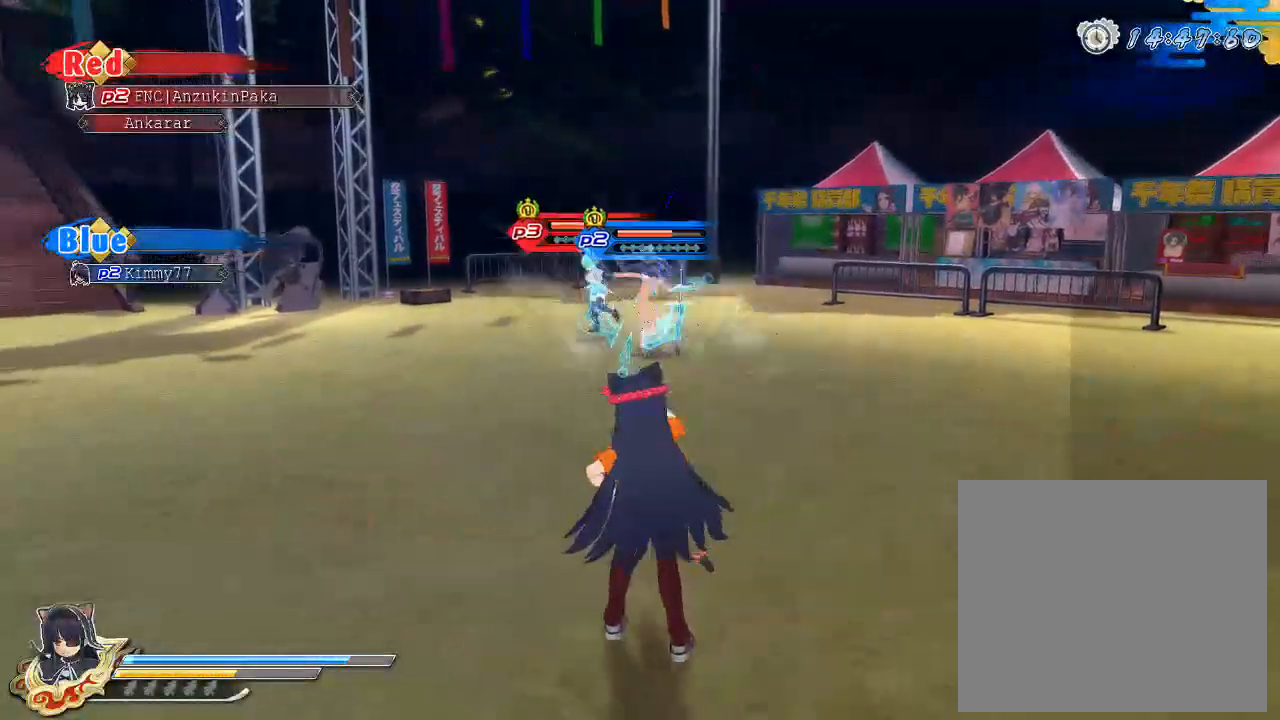
{"buttons": [], "left_stick": "center", "right_stick": "center", "events": [[100, "SQUARE", "up"], [150, "SQUARE", "down"], [250, "SQUARE", "up"], [350, "SQUARE", "down"], [500, "SQUARE", "up"]]}
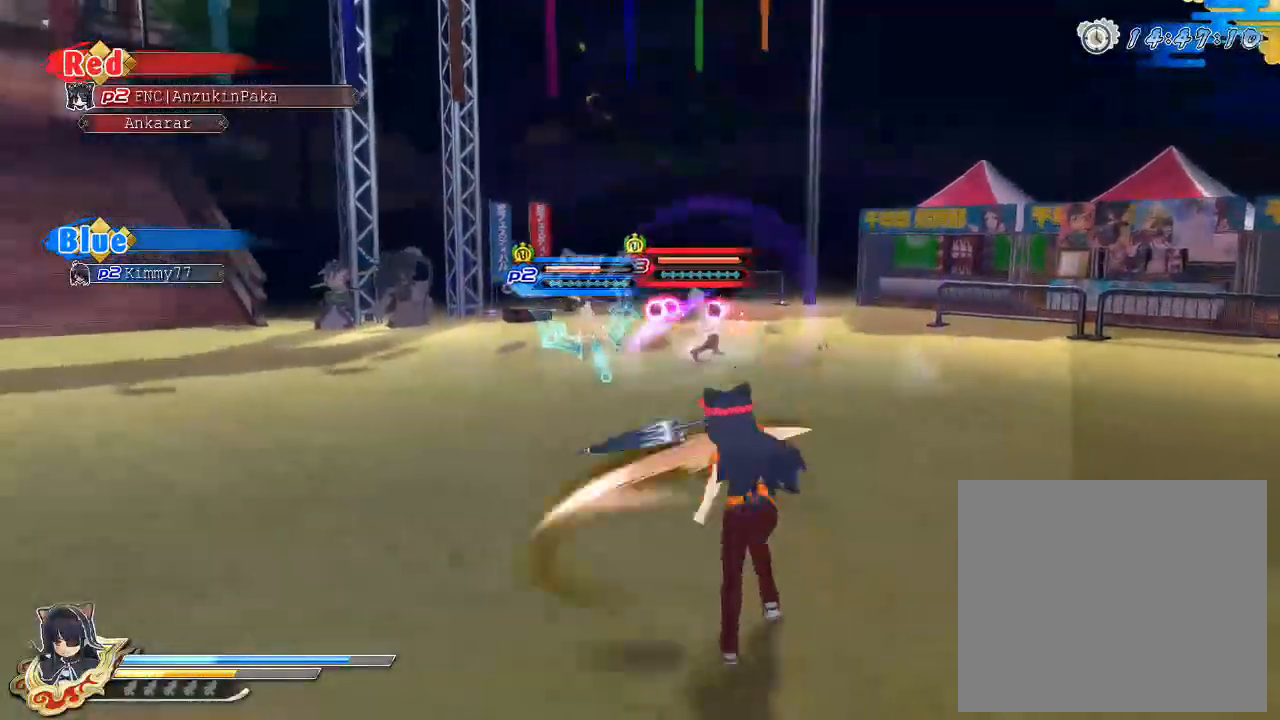
{"buttons": ["SQUARE"], "left_stick": "center", "right_stick": "center", "events": [[50, "L2", "down"], [83, "L2", "up"], [83, "R2", "down"], [150, "SQUARE", "down"], [183, "R2", "up"], [250, "SQUARE", "up"], [283, "SQUARE", "down"], [367, "SQUARE", "up"], [483, "SQUARE", "down"]]}
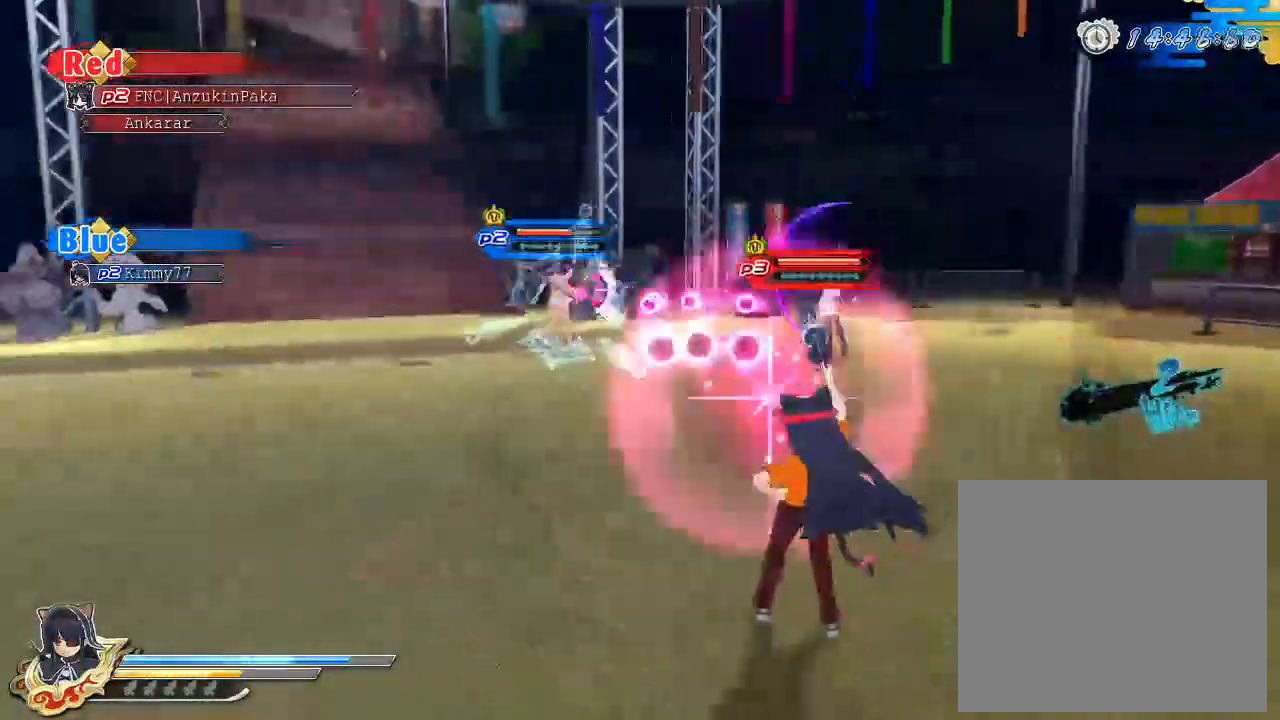
{"buttons": ["SQUARE"], "left_stick": "center", "right_stick": "center", "events": [[317, "SQUARE", "up"], [467, "SQUARE", "down"]]}
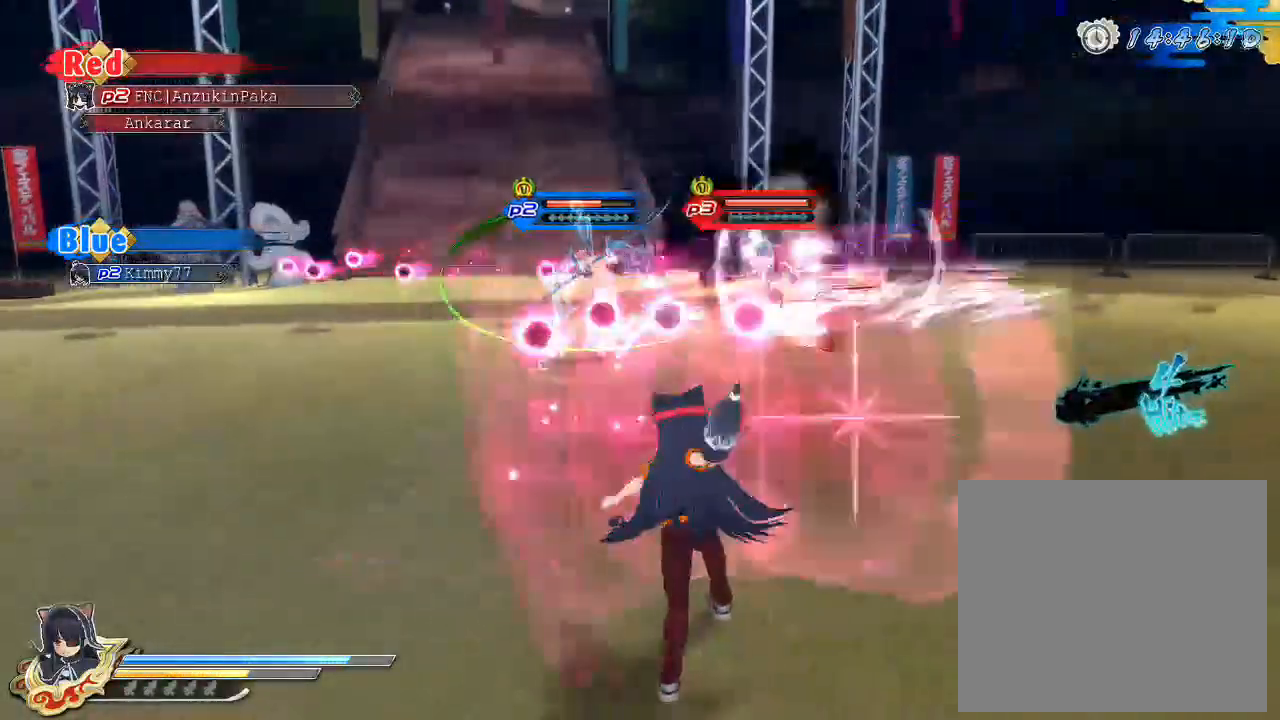
{"buttons": ["SQUARE"], "left_stick": "center", "right_stick": "center", "events": [[300, "SQUARE", "up"], [483, "SQUARE", "down"]]}
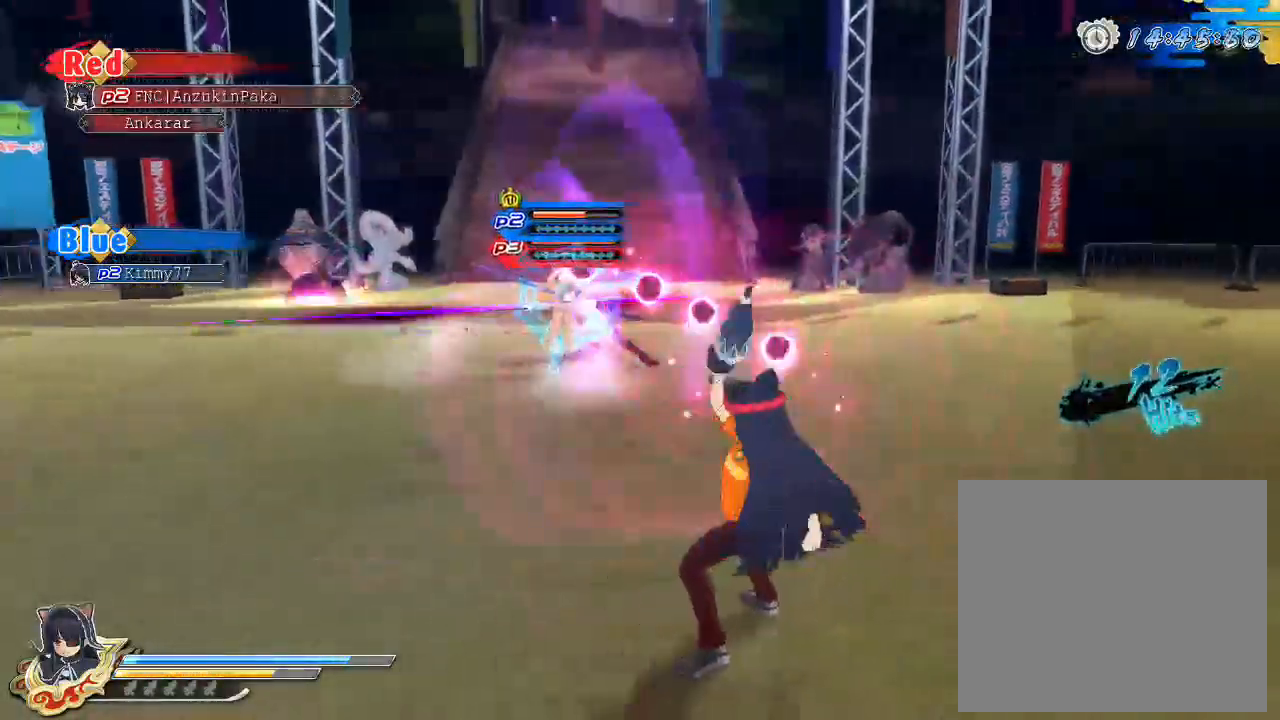
{"buttons": ["SQUARE"], "left_stick": "center", "right_stick": "center", "events": [[183, "SQUARE", "up"], [417, "SQUARE", "down"]]}
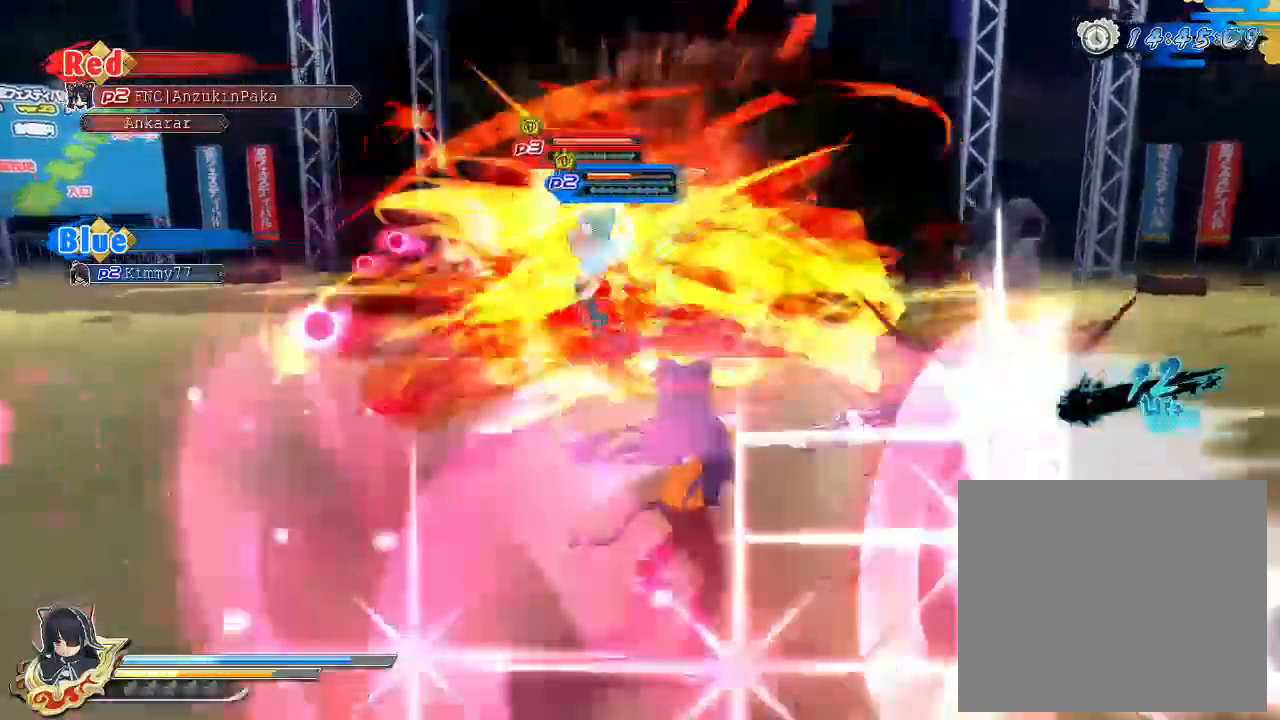
{"buttons": ["SQUARE"], "left_stick": "center", "right_stick": "center", "events": [[167, "SQUARE", "up"], [283, "SQUARE", "down"]]}
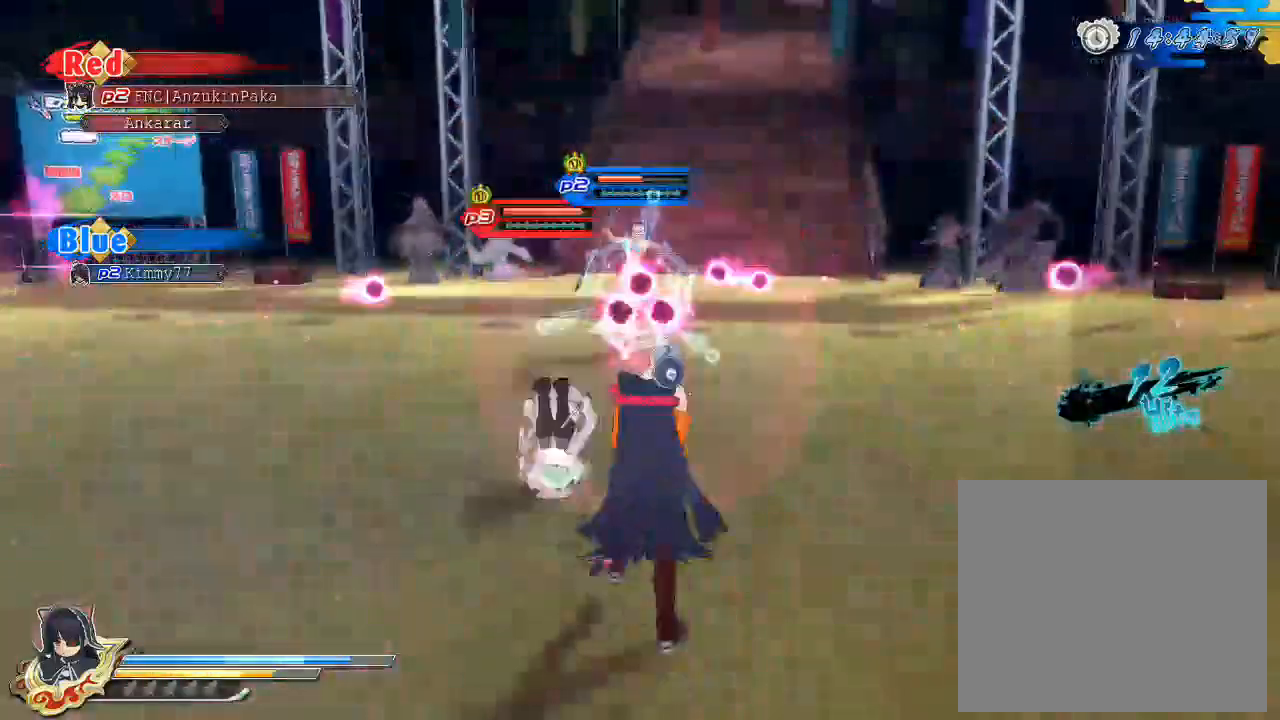
{"buttons": ["R2"], "left_stick": "center", "right_stick": "center", "events": [[67, "SQUARE", "up"], [167, "SQUARE", "down"], [317, "SQUARE", "up"], [417, "L2", "down"], [433, "R2", "down"], [500, "L2", "up"]]}
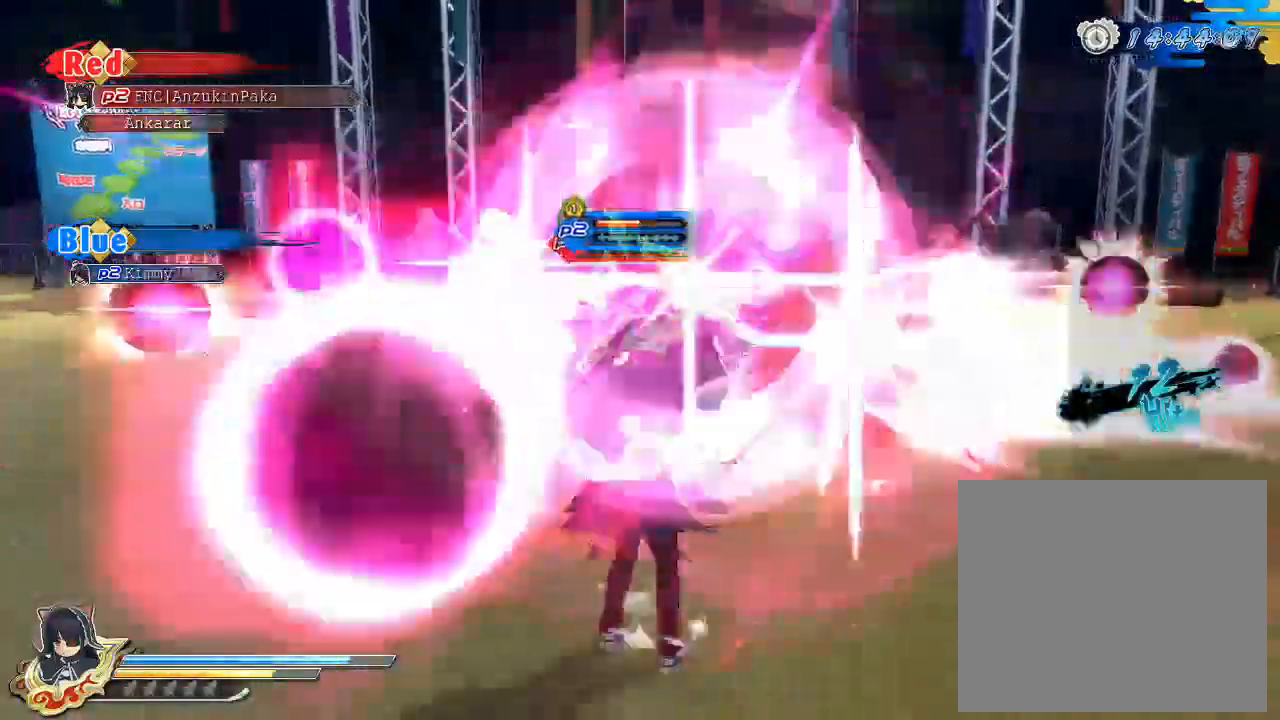
{"buttons": ["SQUARE"], "left_stick": "center", "right_stick": "center", "events": [[33, "SQUARE", "down"], [67, "R2", "up"], [100, "SQUARE", "up"], [150, "SQUARE", "down"], [250, "SQUARE", "up"], [333, "SQUARE", "down"], [450, "SQUARE", "up"], [500, "SQUARE", "down"]]}
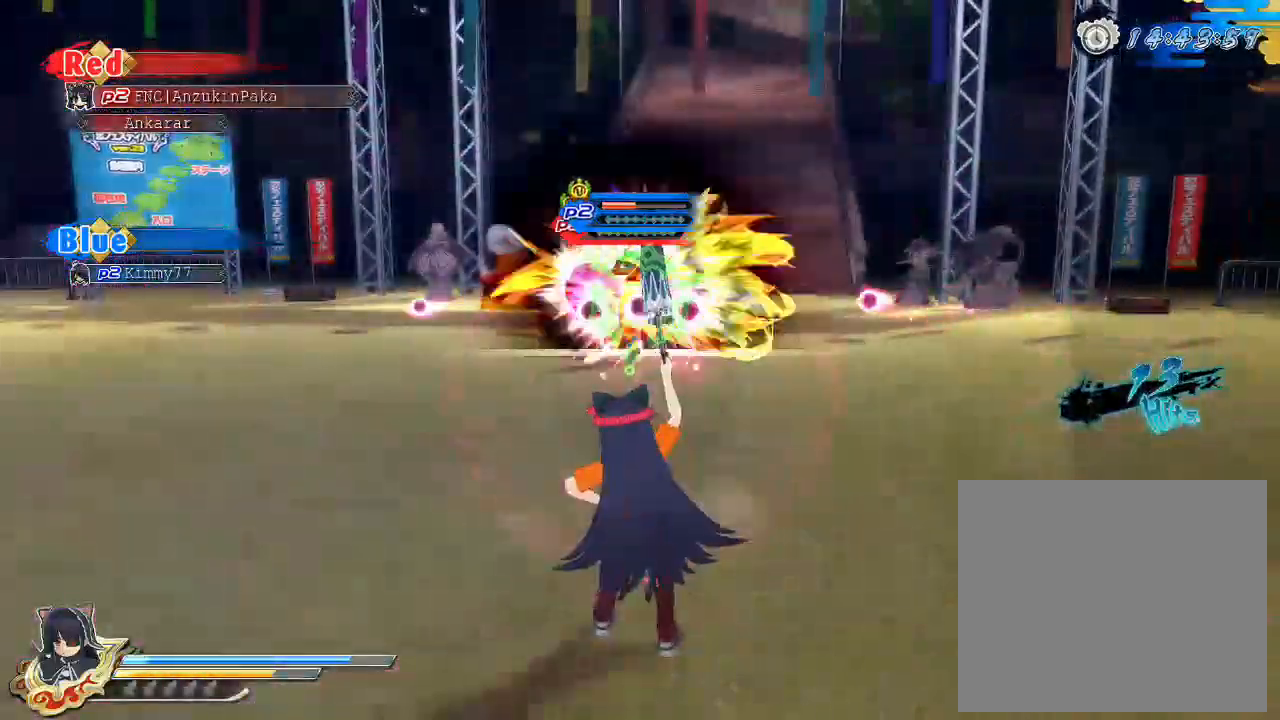
{"buttons": [], "left_stick": "center", "right_stick": "center", "events": [[217, "SQUARE", "up"], [333, "SQUARE", "down"], [450, "SQUARE", "up"]]}
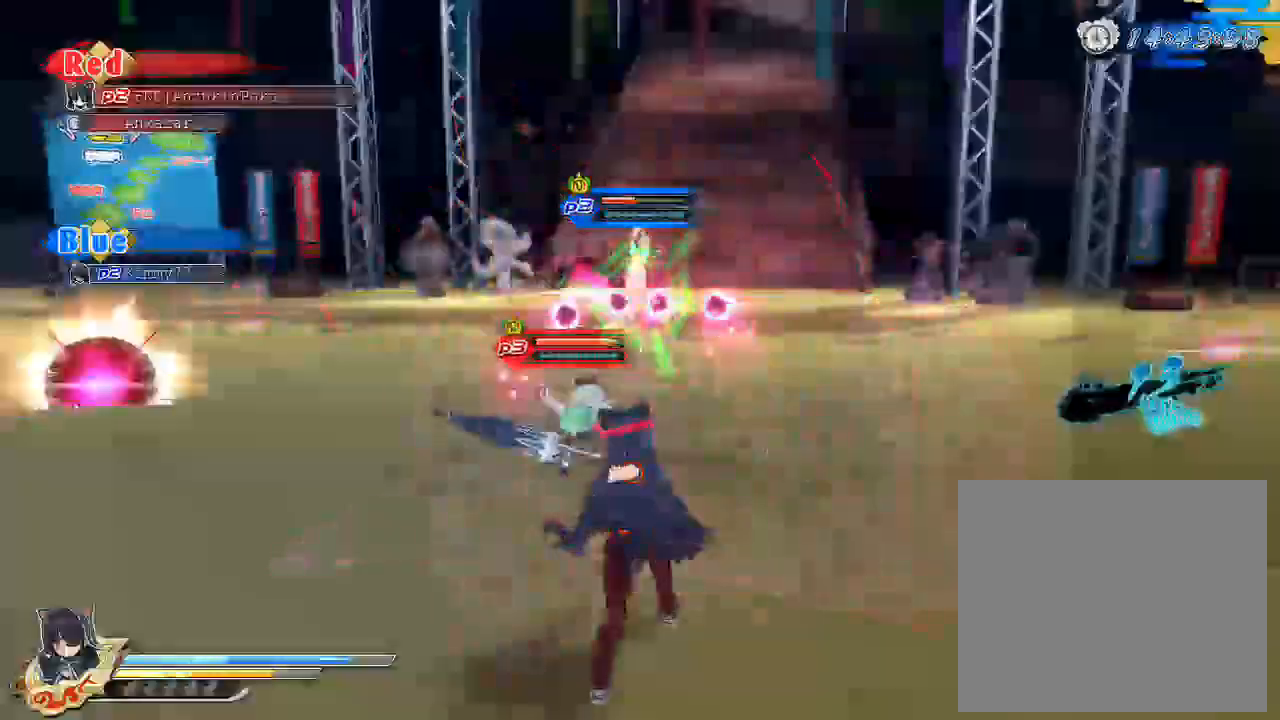
{"buttons": ["SQUARE"], "left_stick": "center", "right_stick": "center", "events": [[67, "SQUARE", "down"], [183, "SQUARE", "up"], [283, "SQUARE", "down"], [367, "SQUARE", "up"], [417, "SQUARE", "down"]]}
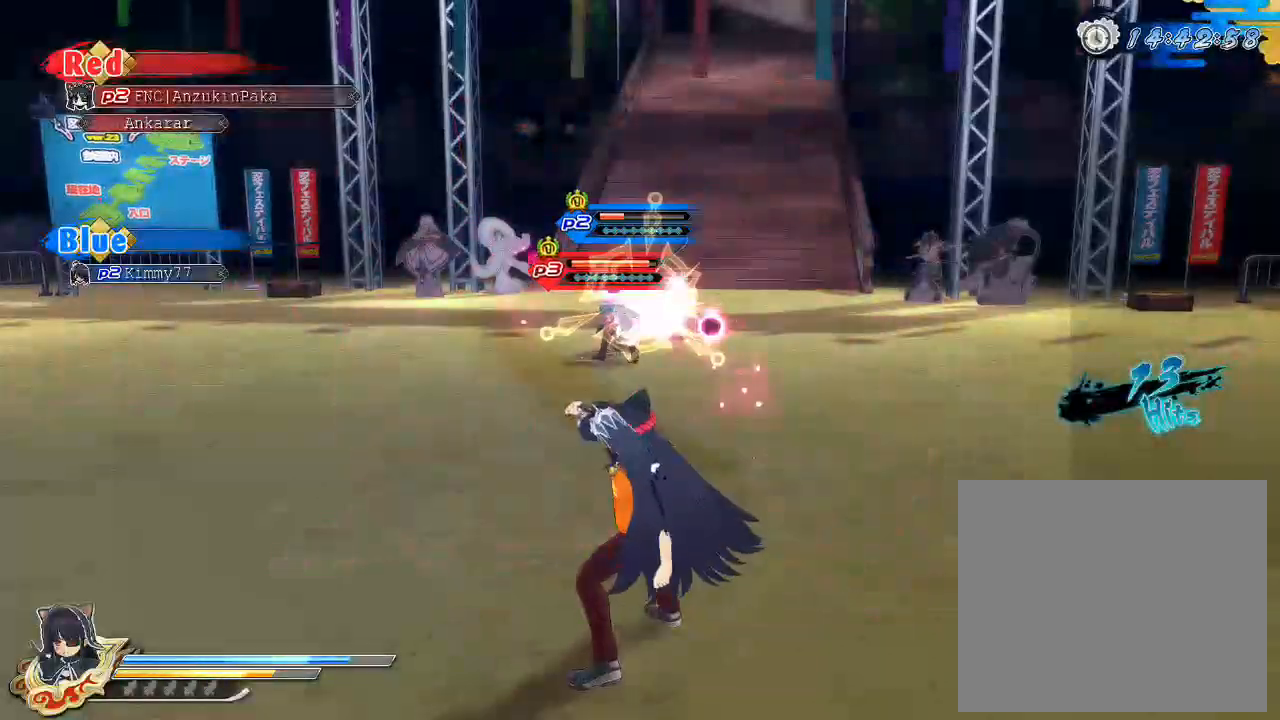
{"buttons": ["SQUARE"], "left_stick": "center", "right_stick": "center", "events": [[33, "SQUARE", "up"], [117, "SQUARE", "down"], [200, "SQUARE", "up"], [283, "SQUARE", "down"], [400, "SQUARE", "up"], [450, "SQUARE", "down"]]}
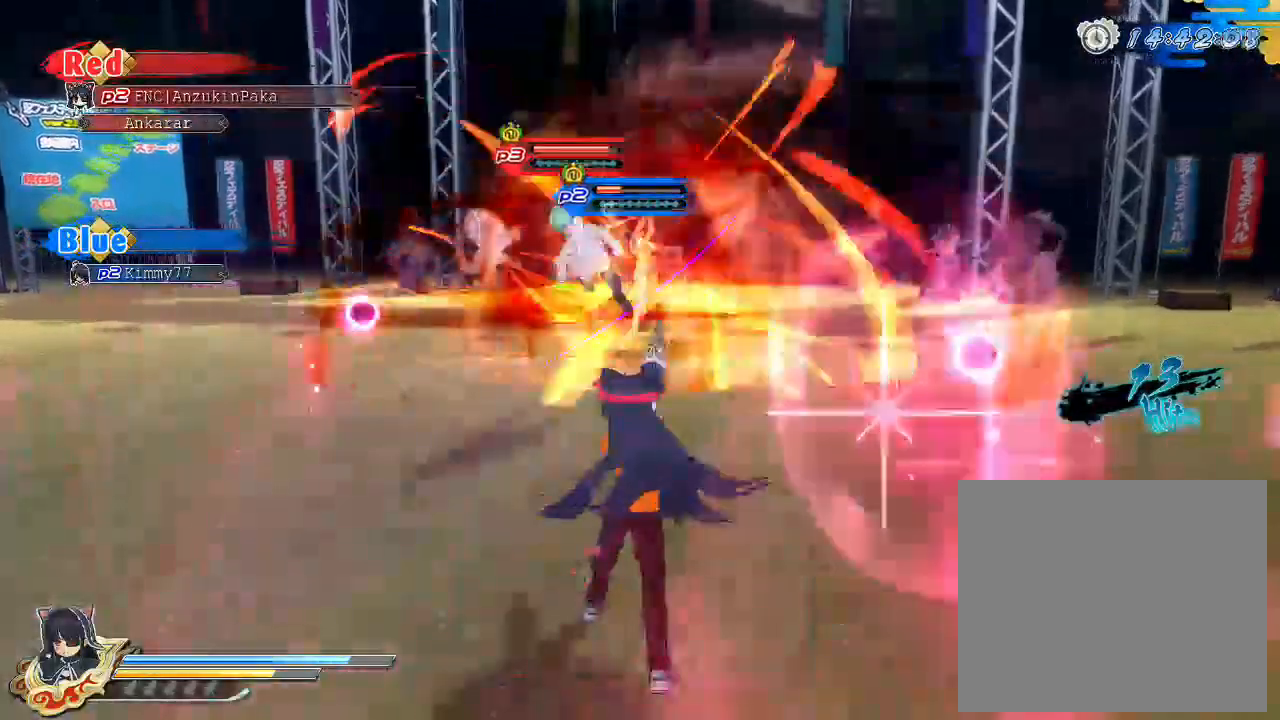
{"buttons": ["SQUARE"], "left_stick": "center", "right_stick": "center", "events": [[83, "SQUARE", "up"], [133, "SQUARE", "down"], [283, "SQUARE", "up"], [350, "SQUARE", "down"]]}
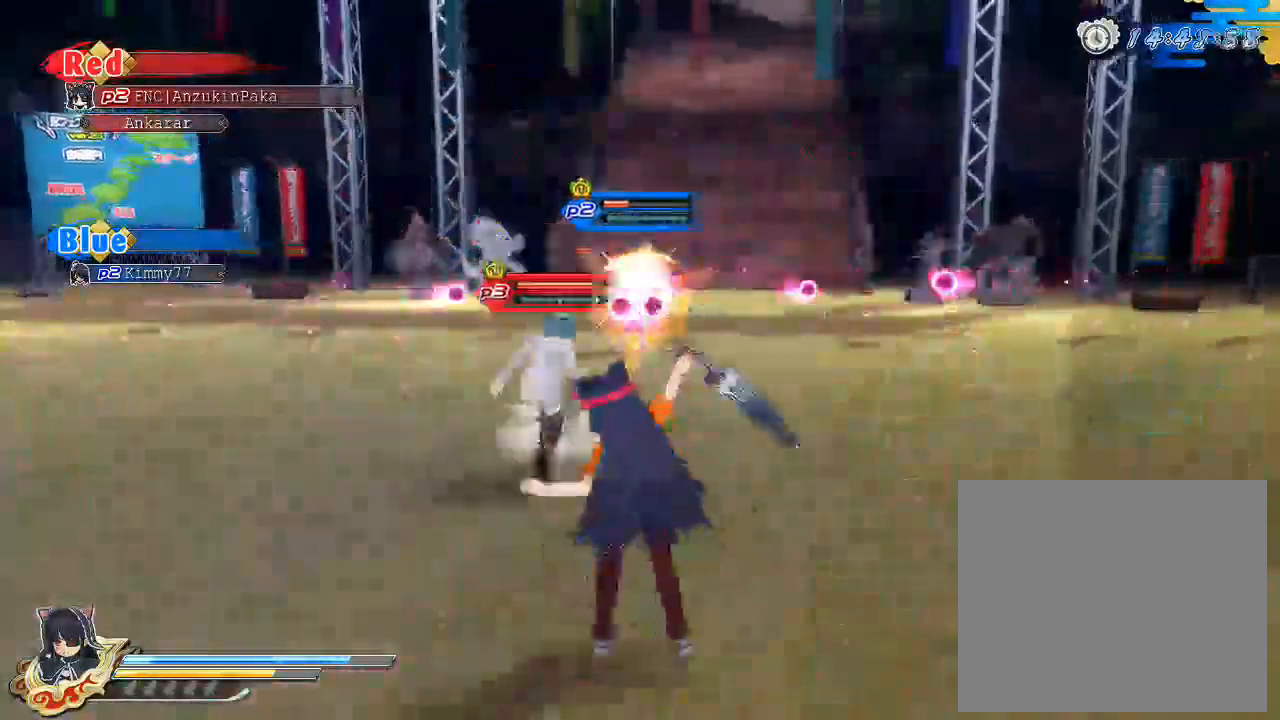
{"buttons": ["SQUARE"], "left_stick": "center", "right_stick": "center", "events": [[83, "SQUARE", "up"], [133, "L2", "down"], [167, "R2", "down"], [183, "L2", "up"], [217, "SQUARE", "down"], [233, "R2", "up"], [300, "CROSS", "down"], [400, "SQUARE", "up"], [483, "SQUARE", "down"], [500, "CROSS", "up"]]}
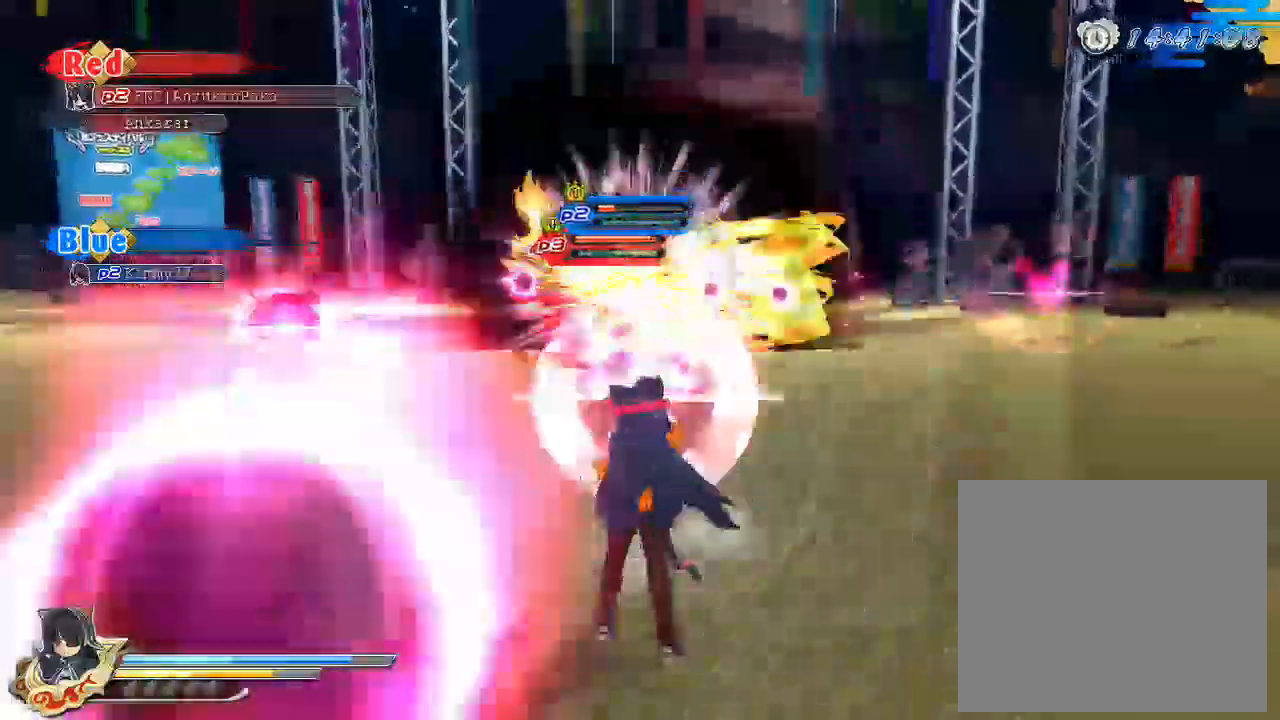
{"buttons": ["SQUARE"], "left_stick": "center", "right_stick": "center"}
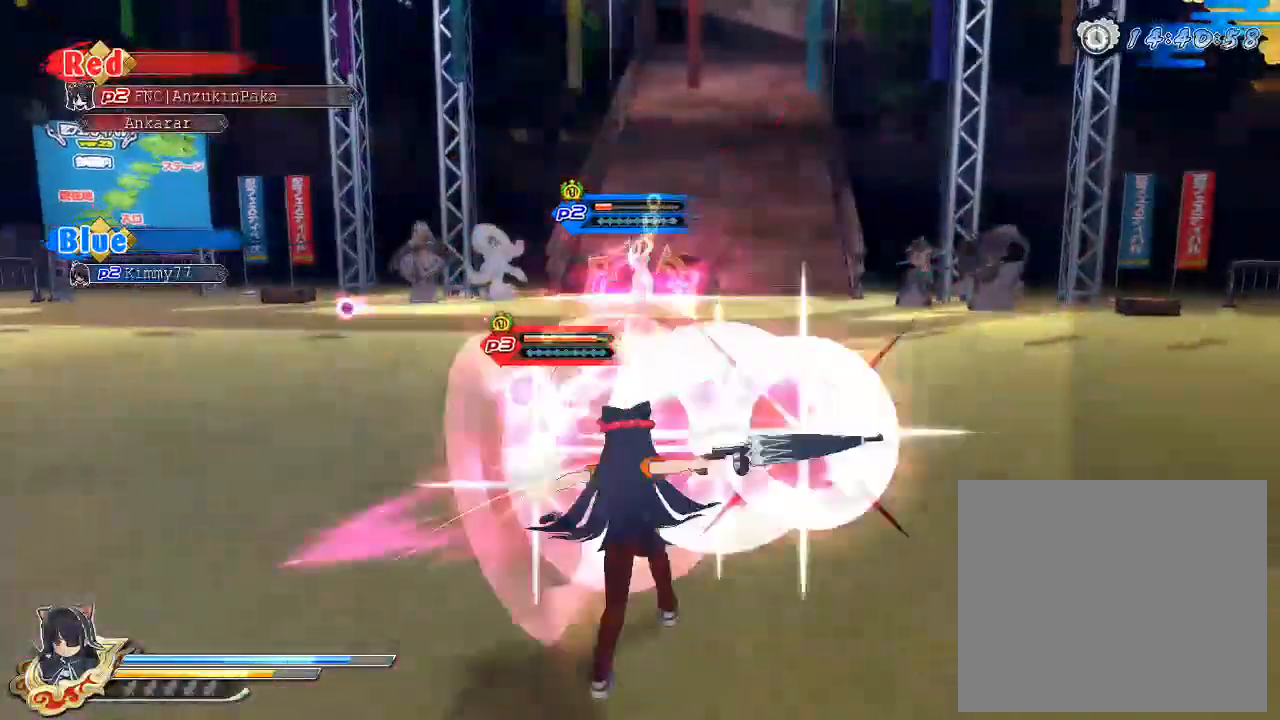
{"buttons": ["SQUARE"], "left_stick": "center", "right_stick": "center", "events": [[267, "SQUARE", "up"], [467, "SQUARE", "down"]]}
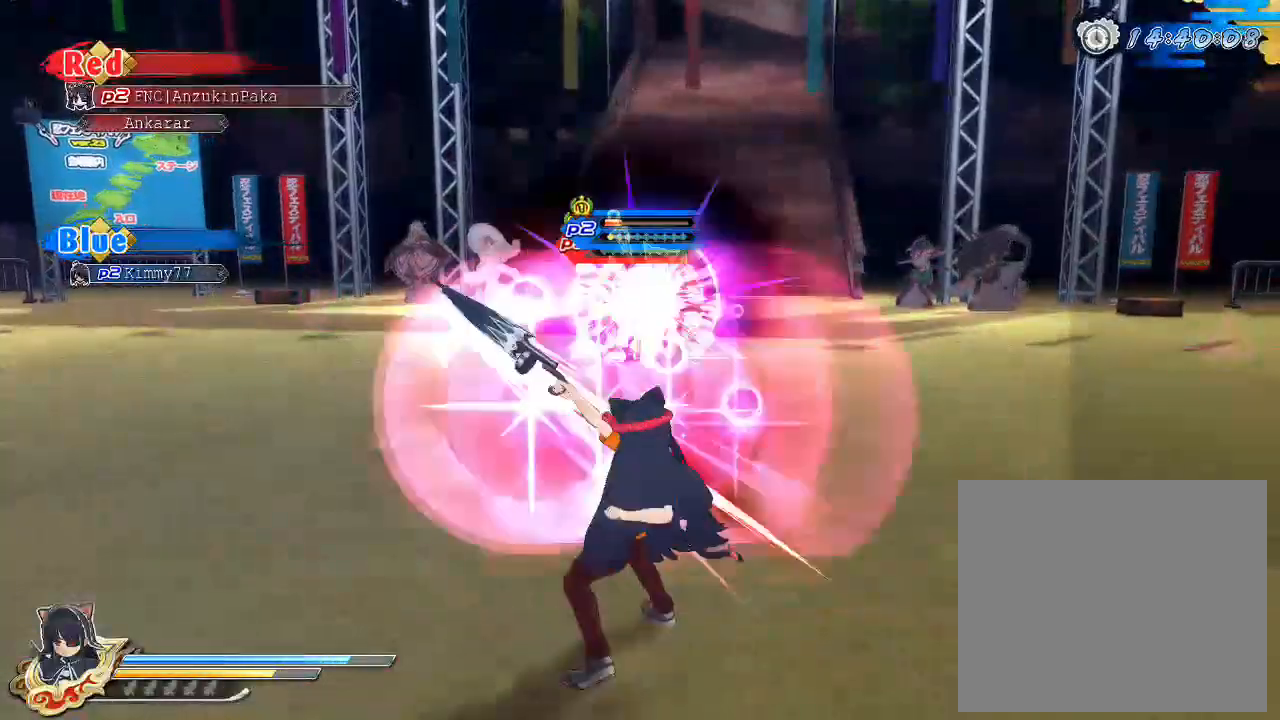
{"buttons": [], "left_stick": "center", "right_stick": "center", "events": [[83, "SQUARE", "up"], [183, "SQUARE", "down"], [300, "SQUARE", "up"], [383, "L2", "down"], [417, "L2", "up"], [417, "R2", "down"], [450, "SQUARE", "down"], [500, "R2", "up"], [500, "SQUARE", "up"]]}
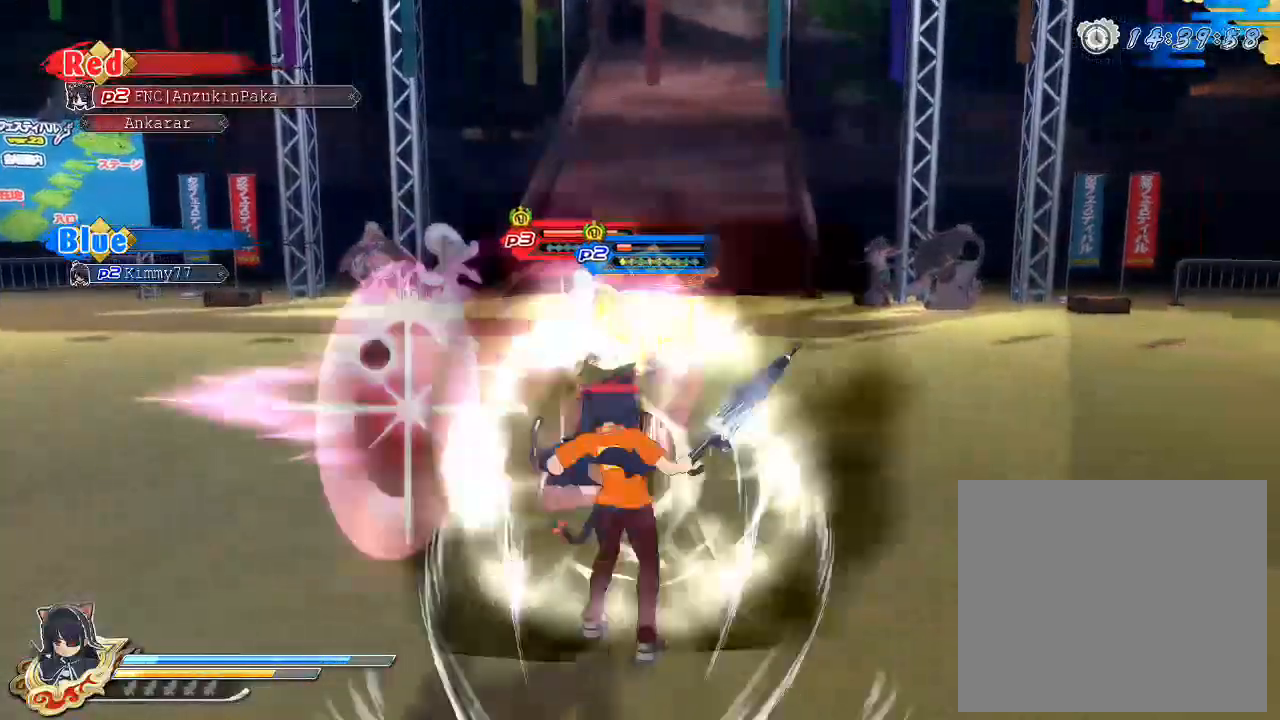
{"buttons": ["SQUARE"], "left_stick": "center", "right_stick": "center", "events": [[33, "SQUARE", "down"], [100, "SQUARE", "up"], [183, "SQUARE", "down"], [267, "SQUARE", "up"], [383, "SQUARE", "down"]]}
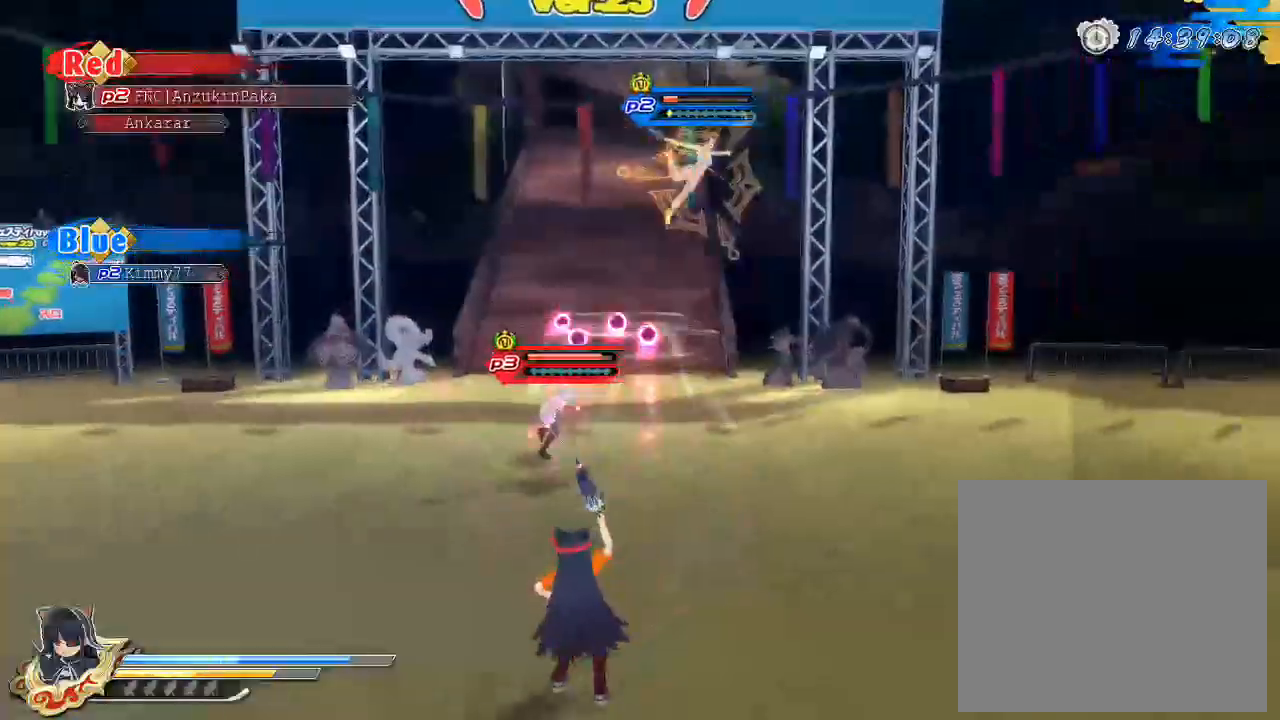
{"buttons": ["SQUARE"], "left_stick": "center", "right_stick": "center", "events": [[167, "SQUARE", "up"], [300, "SQUARE", "down"]]}
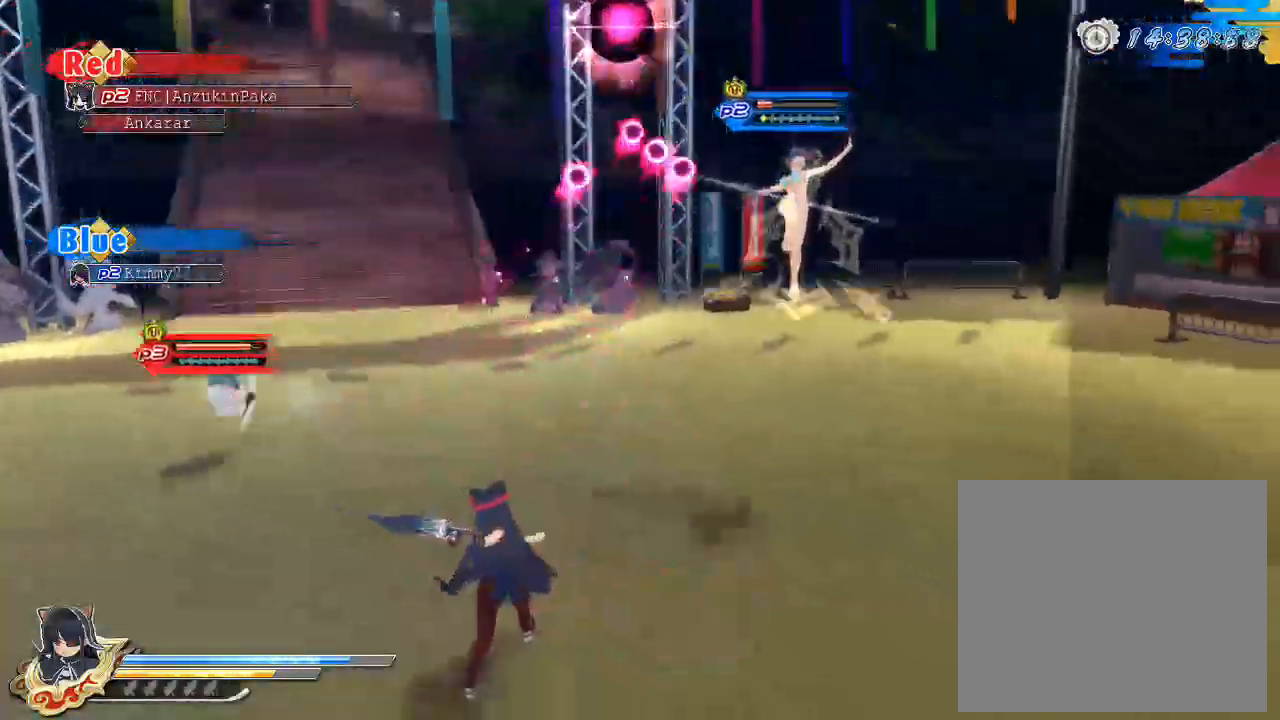
{"buttons": ["TRIANGLE"], "left_stick": "center", "right_stick": "center", "events": [[50, "SQUARE", "up"], [400, "TRIANGLE", "down"]]}
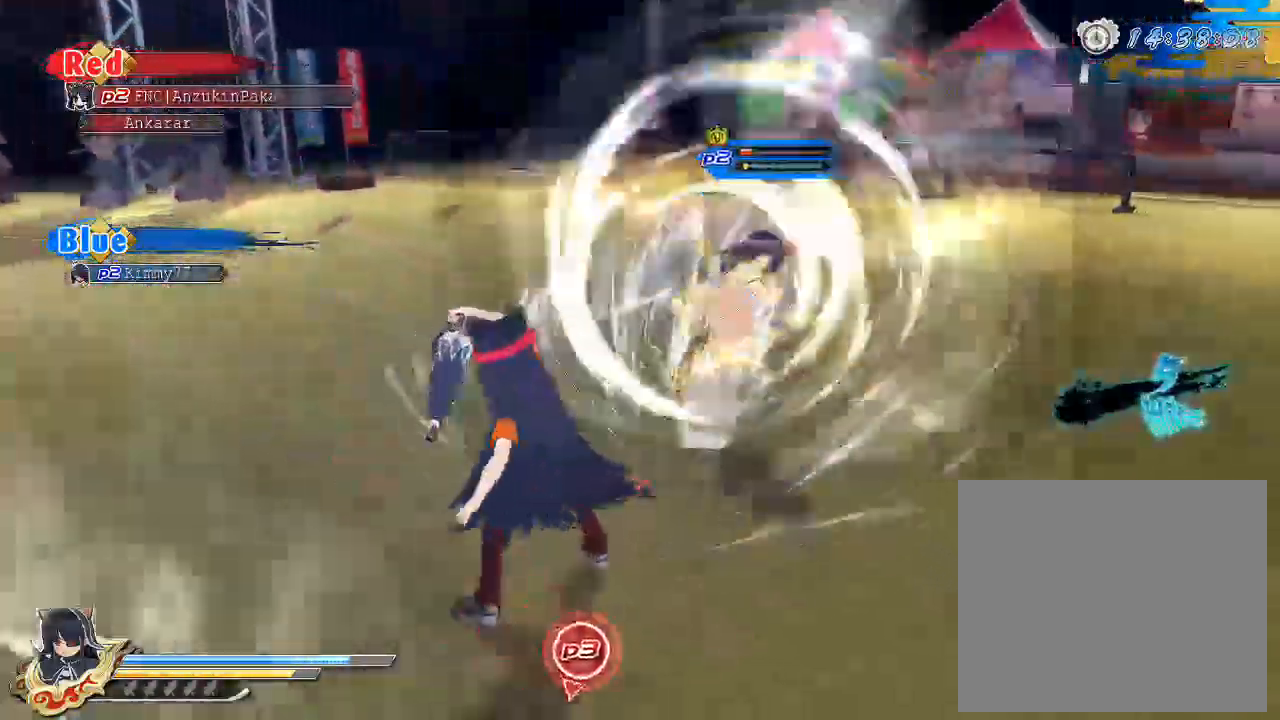
{"buttons": [], "left_stick": "center", "right_stick": "center", "events": [[67, "TRIANGLE", "up"]]}
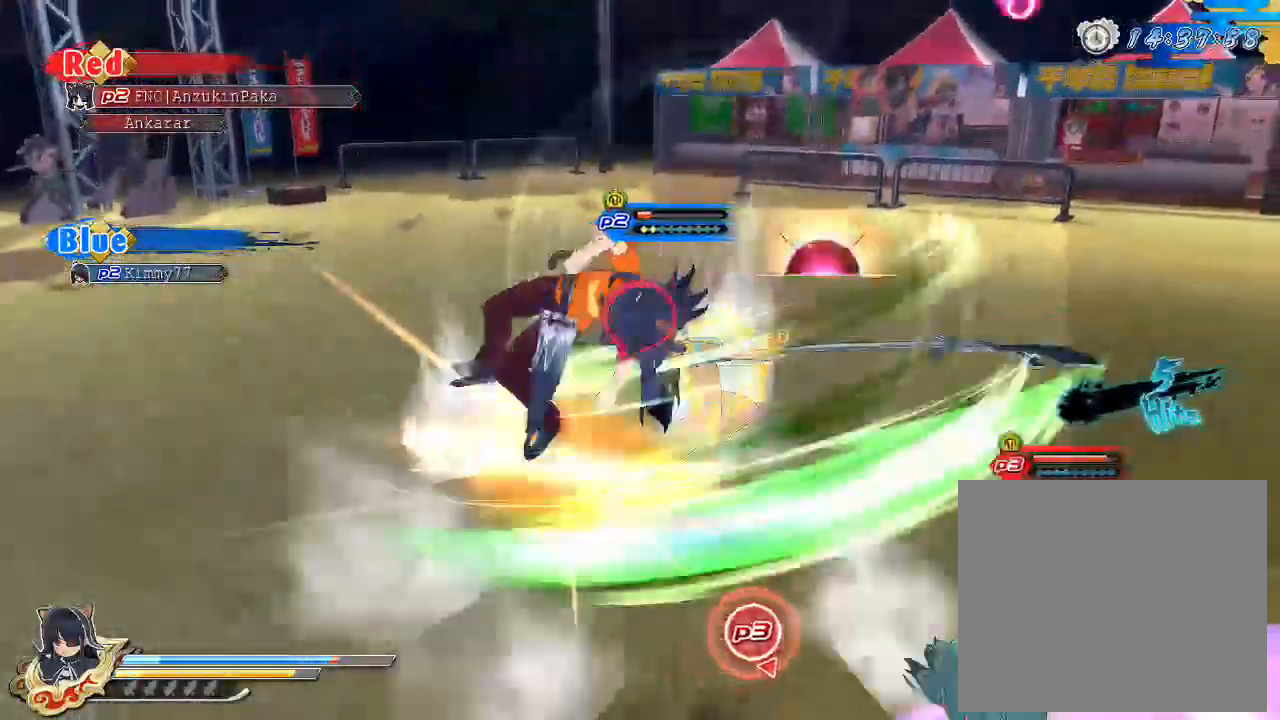
{"buttons": ["CROSS"], "left_stick": "down-left", "right_stick": "center", "events": [[217, "CROSS", "down"], [317, "CROSS", "up"], [367, "CROSS", "down"], [367, "left_stick", "down-left"]]}
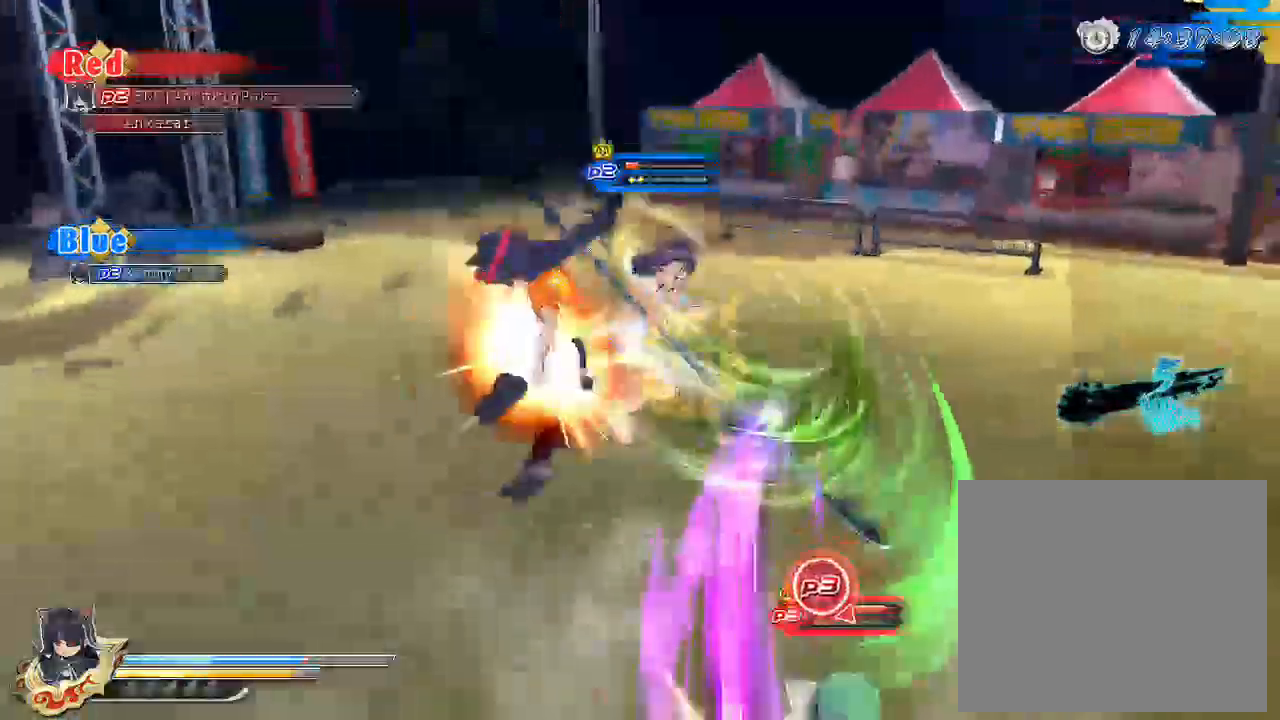
{"buttons": ["CROSS"], "left_stick": "down-left", "right_stick": "center", "events": [[100, "CROSS", "up"], [233, "CROSS", "down"]]}
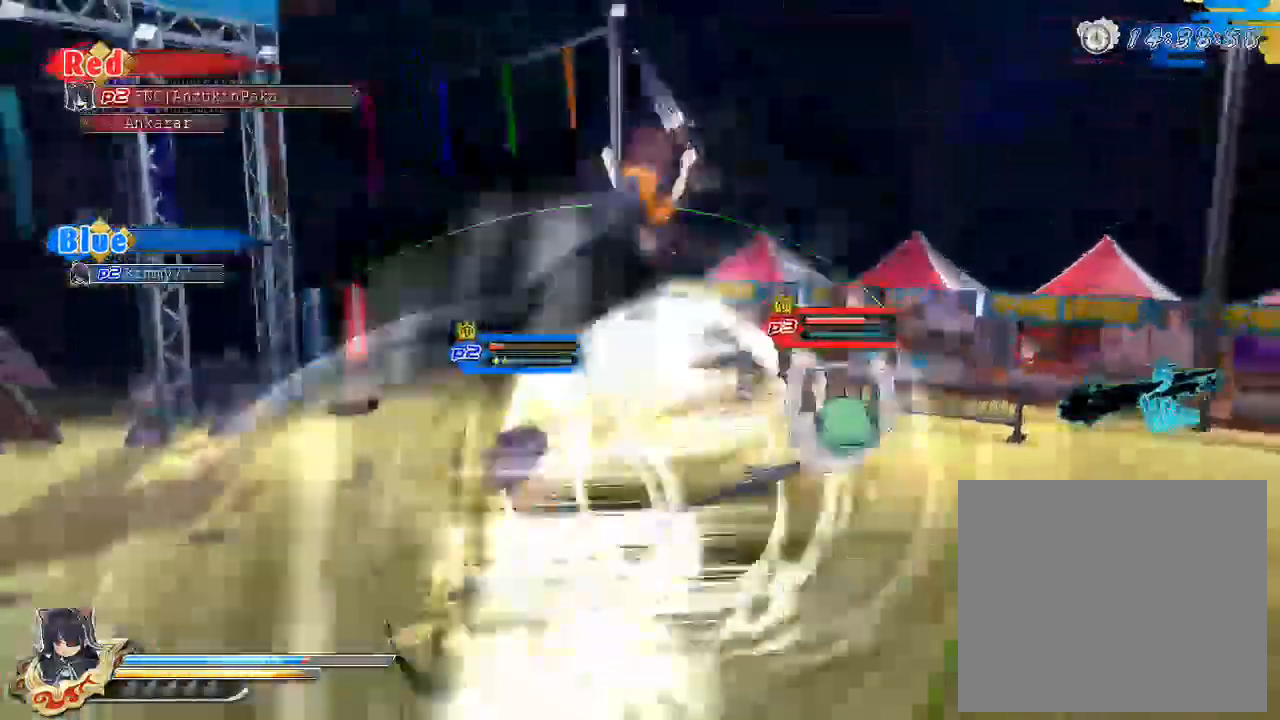
{"buttons": [], "left_stick": "down-left", "right_stick": "center", "events": [[100, "CROSS", "up"], [167, "CROSS", "down"], [267, "CROSS", "up"]]}
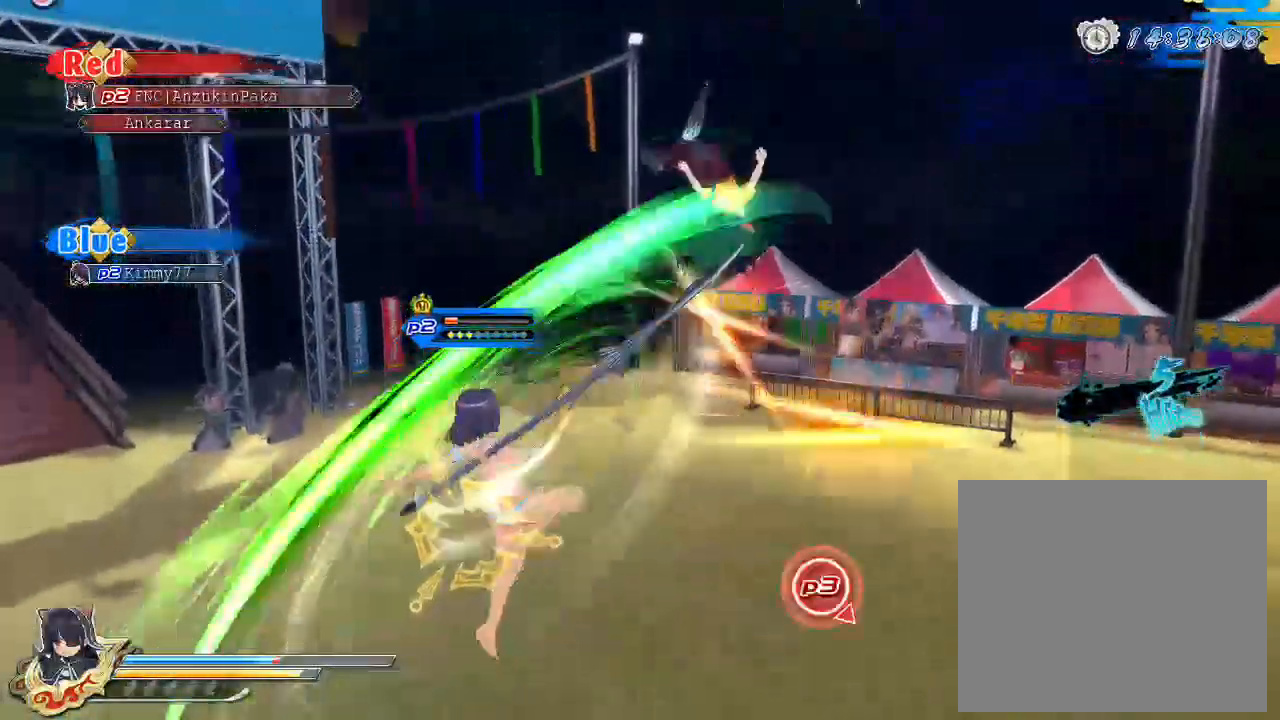
{"buttons": ["CROSS"], "left_stick": "center", "right_stick": "center", "events": [[100, "left_stick", "center"], [283, "CROSS", "down"], [417, "CROSS", "up"], [500, "CROSS", "down"]]}
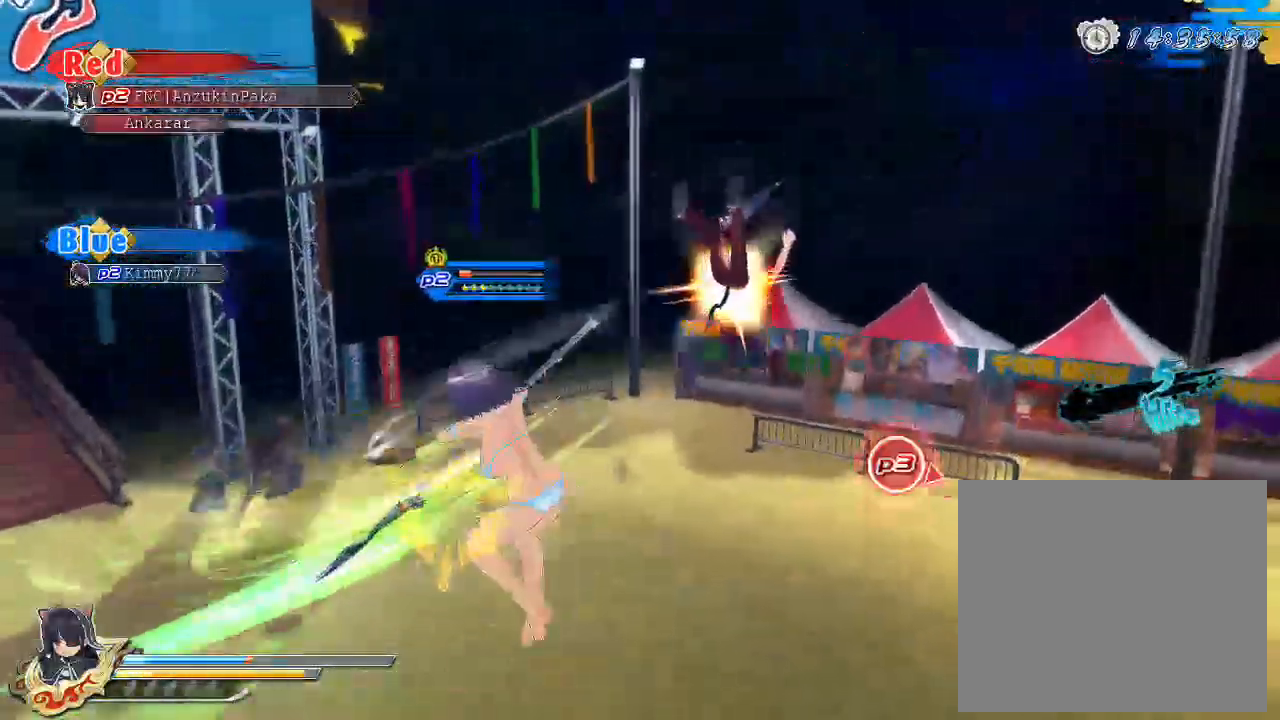
{"buttons": ["CROSS"], "left_stick": "center", "right_stick": "center", "events": [[67, "CROSS", "up"], [183, "TRIANGLE", "down"], [333, "TRIANGLE", "up"], [450, "CROSS", "down"]]}
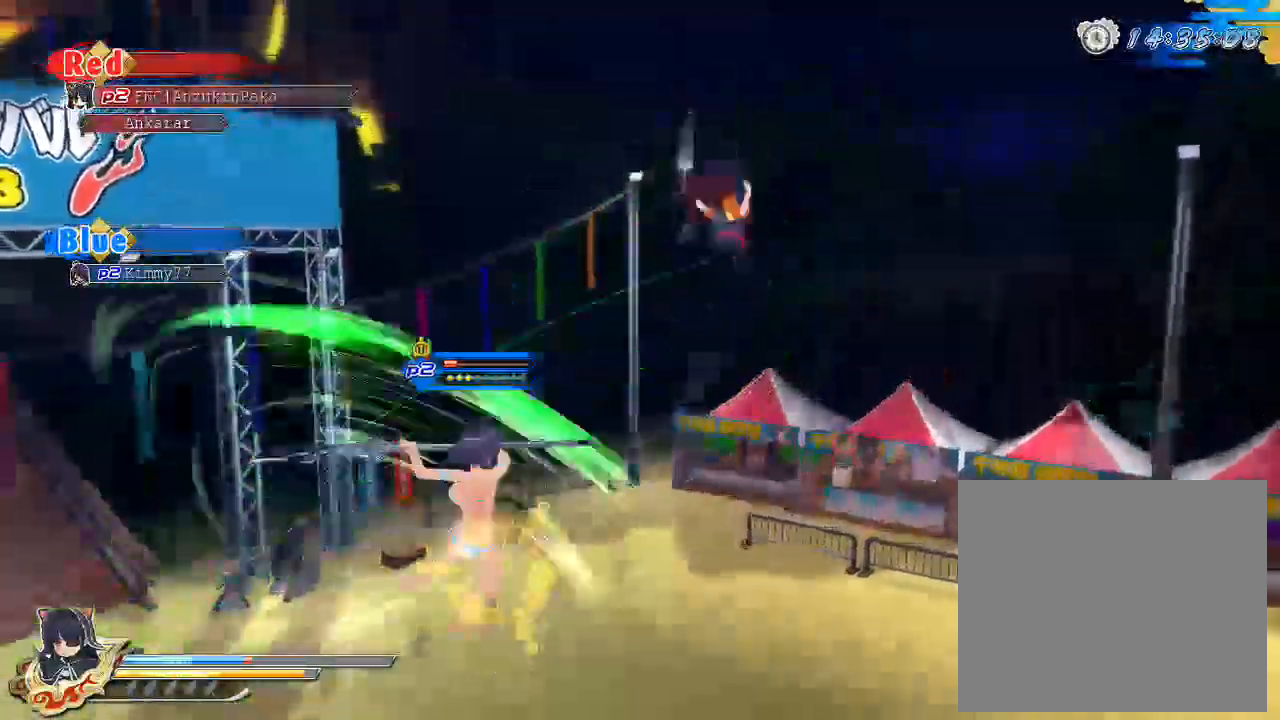
{"buttons": [], "left_stick": "center", "right_stick": "center", "events": [[50, "CROSS", "up"], [117, "CROSS", "down"], [117, "left_stick", "up-right"], [217, "CROSS", "up"], [217, "left_stick", "center"], [250, "CROSS", "down"], [367, "CROSS", "up"]]}